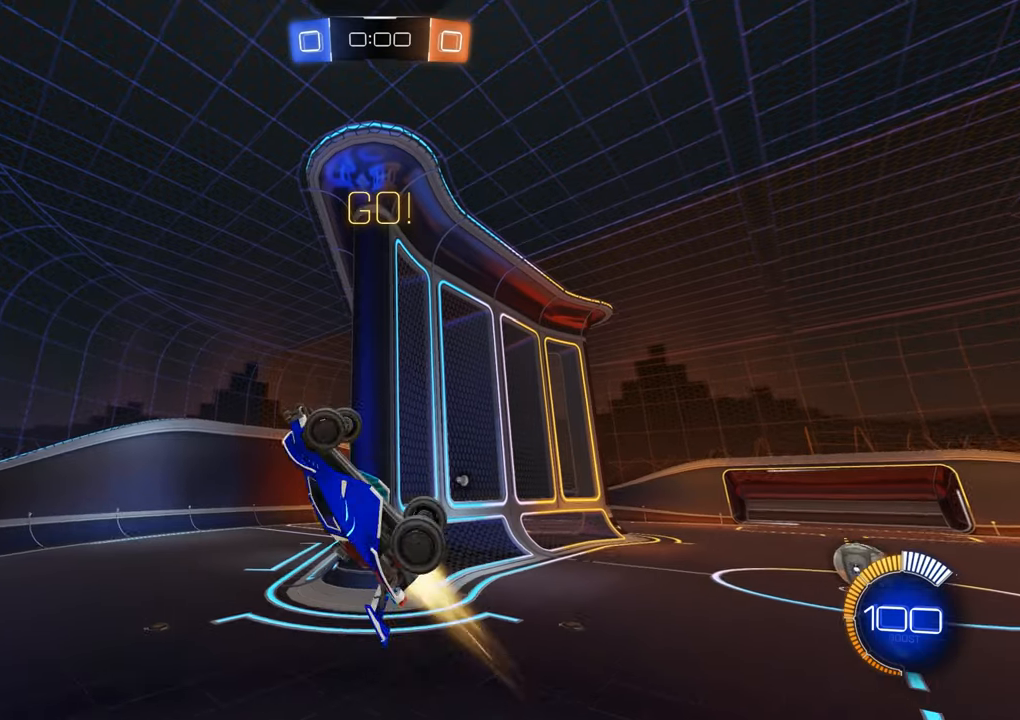
Gameplay with a controller (Xbox layout); each line is a JSON object with the inputs held at the frame after it. "events" lists button and stick changes between this image and that frame as [ms after this image, input, new state], when the widget could be followed in between. Not read: R3 START right_stick.
{"buttons": ["B", "X"], "left_stick": "down", "events": [[117, "left_stick", "down-right"], [217, "B", "up"], [217, "left_stick", "down"], [467, "B", "down"]]}
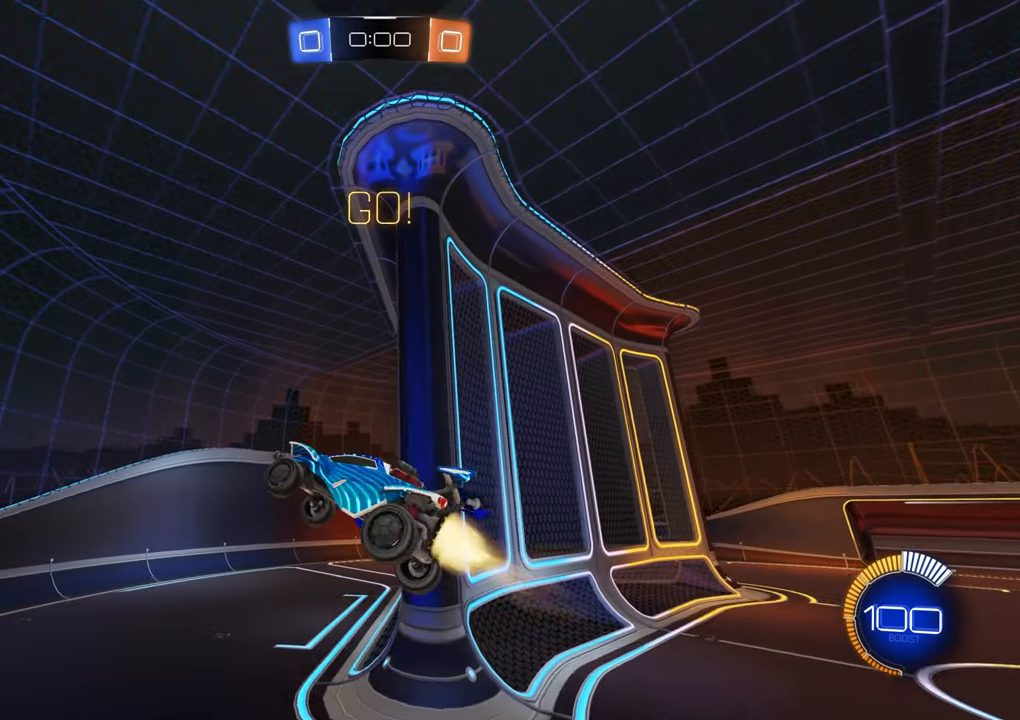
{"buttons": ["B", "X"], "left_stick": "up-left", "events": [[84, "B", "up"], [84, "left_stick", "down-right"], [300, "left_stick", "up-right"], [384, "B", "down"], [467, "left_stick", "up-left"]]}
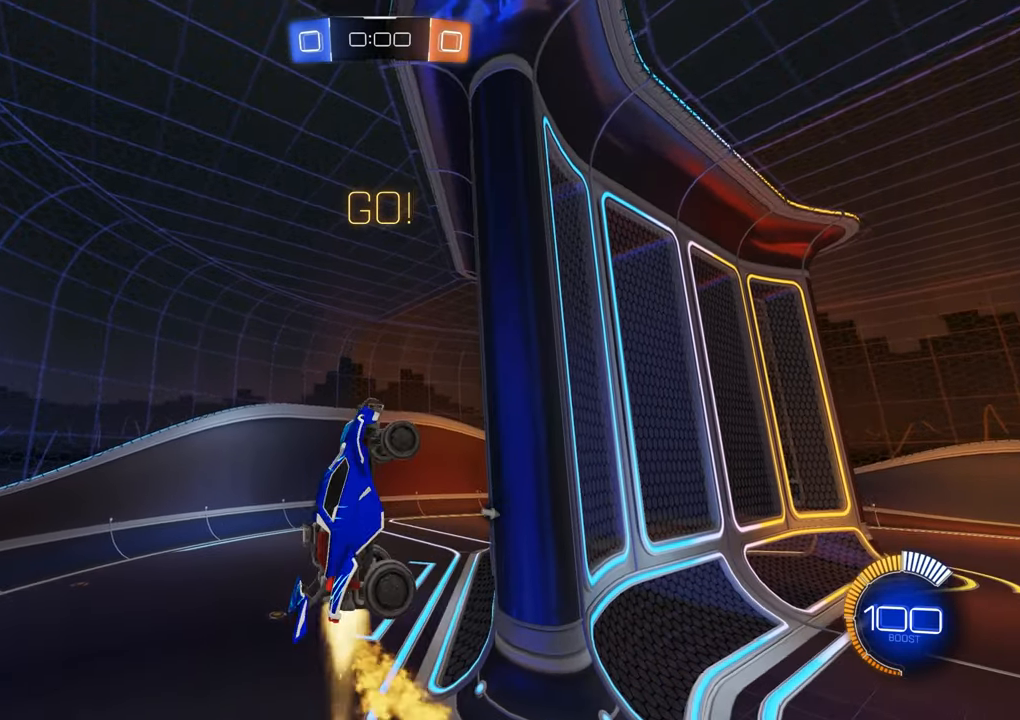
{"buttons": ["X"], "left_stick": "center", "events": [[117, "left_stick", "down-left"], [200, "left_stick", "down-right"], [334, "left_stick", "right"], [434, "B", "up"], [450, "left_stick", "center"]]}
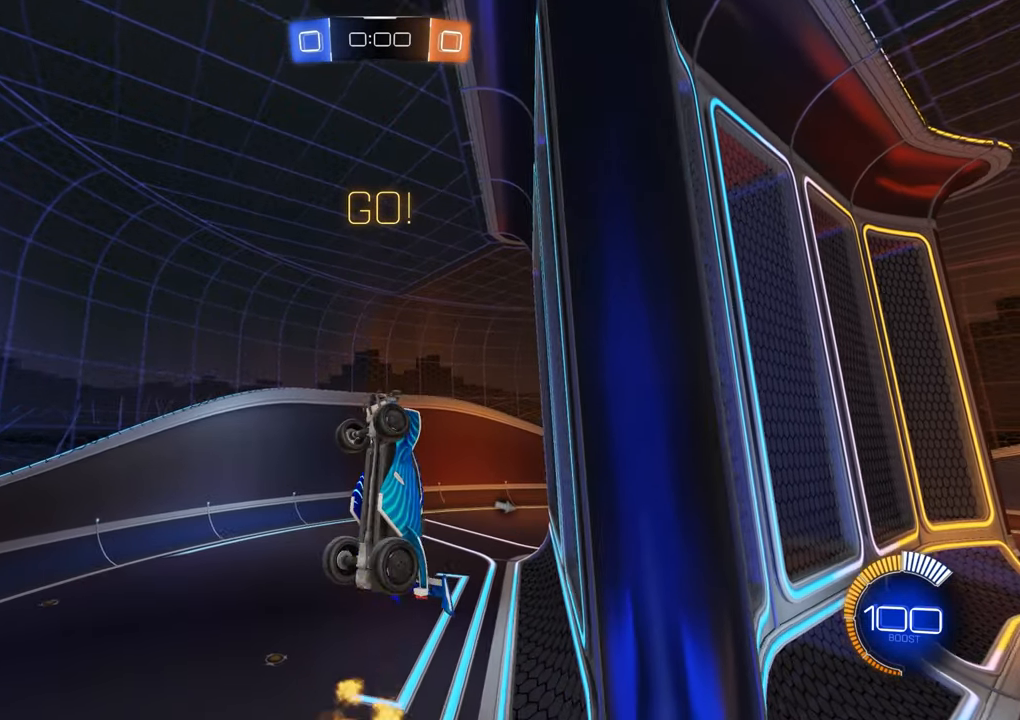
{"buttons": ["B", "X"], "left_stick": "down", "events": [[17, "B", "down"], [34, "left_stick", "down"], [150, "B", "up"], [250, "left_stick", "down-right"], [284, "B", "down"], [384, "left_stick", "center"], [434, "left_stick", "down"]]}
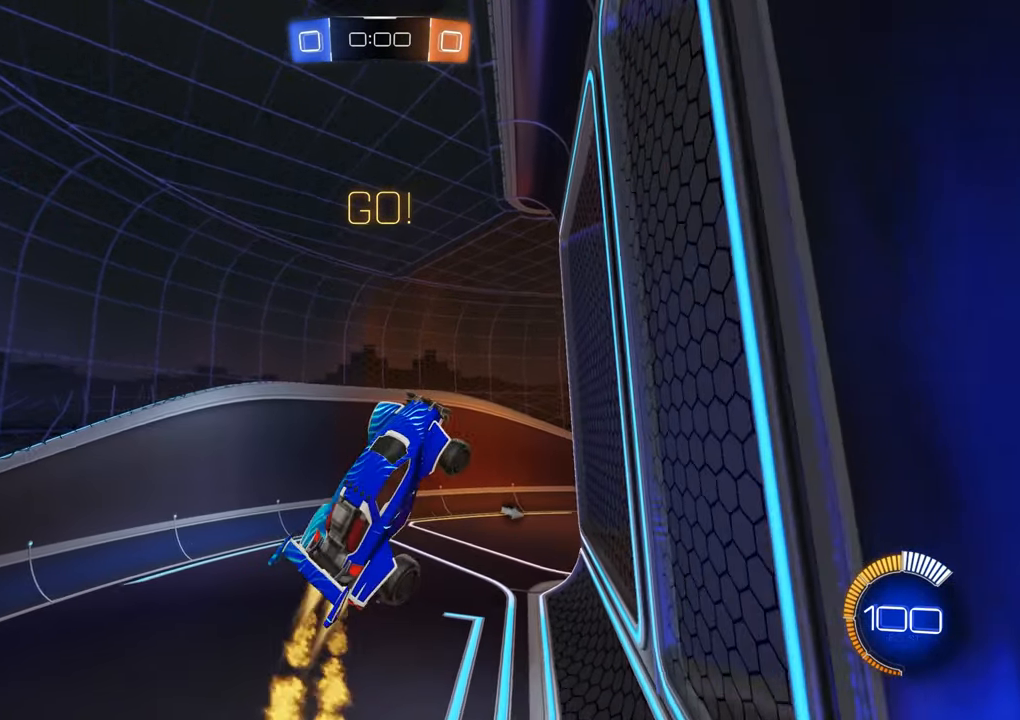
{"buttons": ["B", "X"], "left_stick": "down-right", "events": [[17, "B", "up"], [150, "B", "down"], [184, "left_stick", "center"], [250, "left_stick", "right"], [333, "B", "up"], [450, "left_stick", "down-right"], [466, "B", "down"]]}
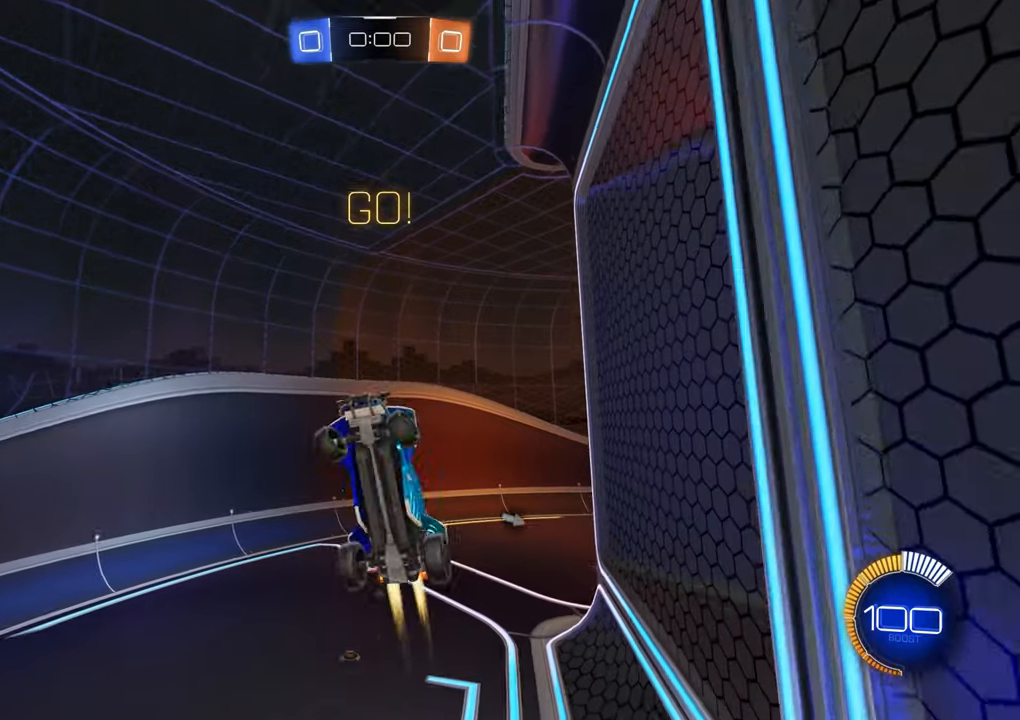
{"buttons": ["B", "X"], "left_stick": "center", "events": [[83, "B", "up"], [216, "B", "down"], [450, "left_stick", "center"]]}
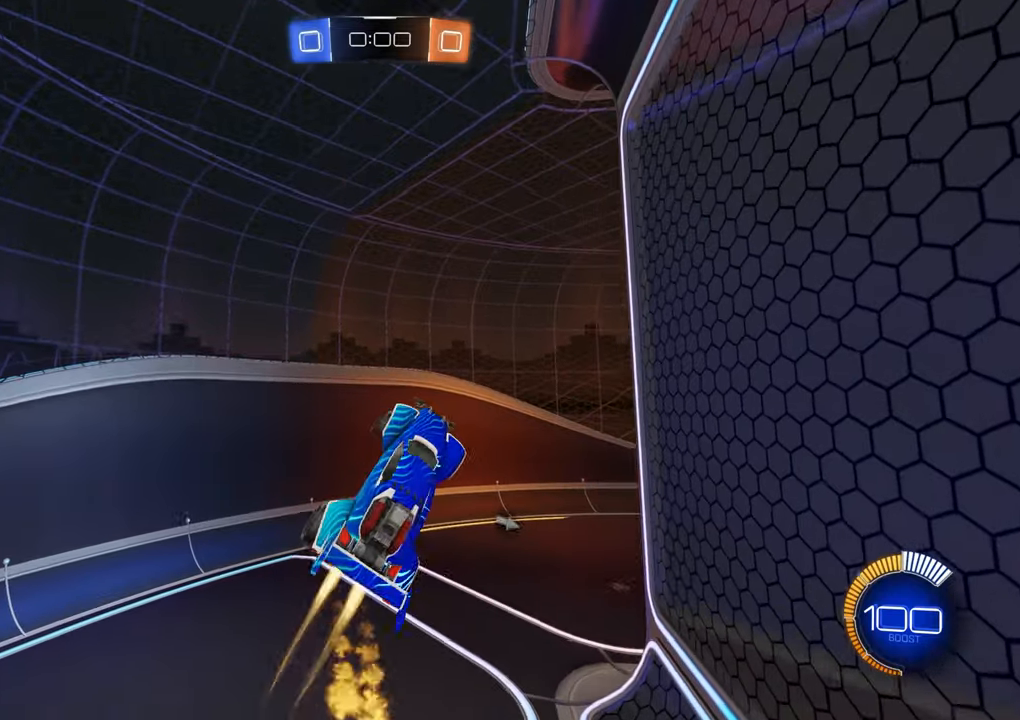
{"buttons": ["B", "X"], "left_stick": "up-right", "events": [[33, "left_stick", "down"], [100, "left_stick", "down-right"], [300, "B", "up"], [300, "left_stick", "up-right"], [400, "B", "down"]]}
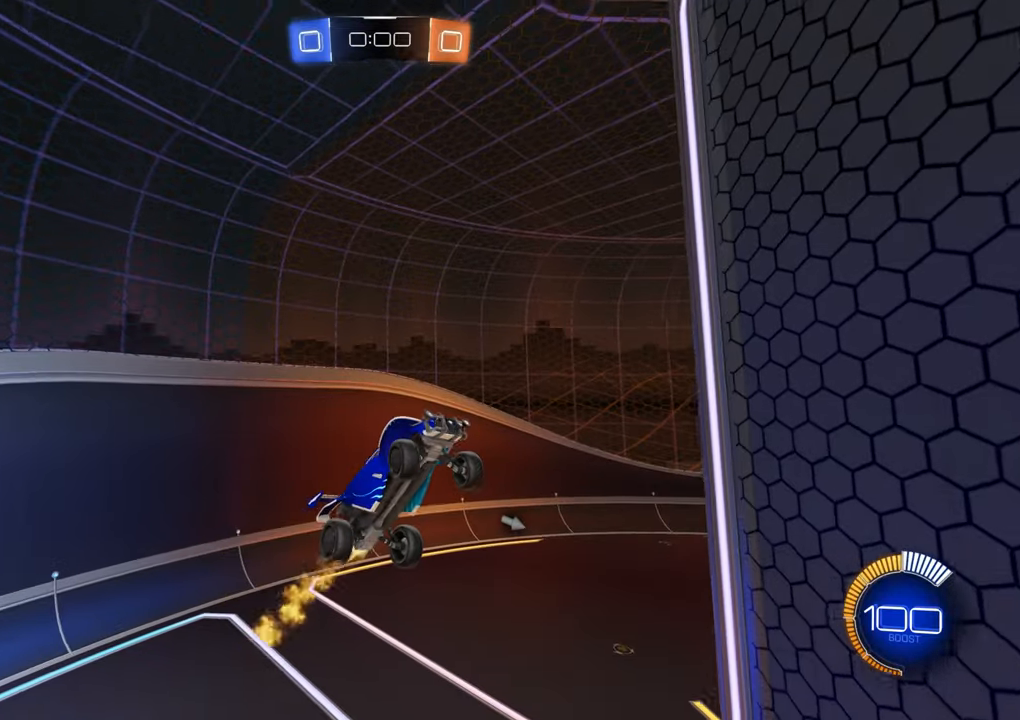
{"buttons": ["B", "X"], "left_stick": "right", "events": [[100, "left_stick", "center"], [416, "left_stick", "right"]]}
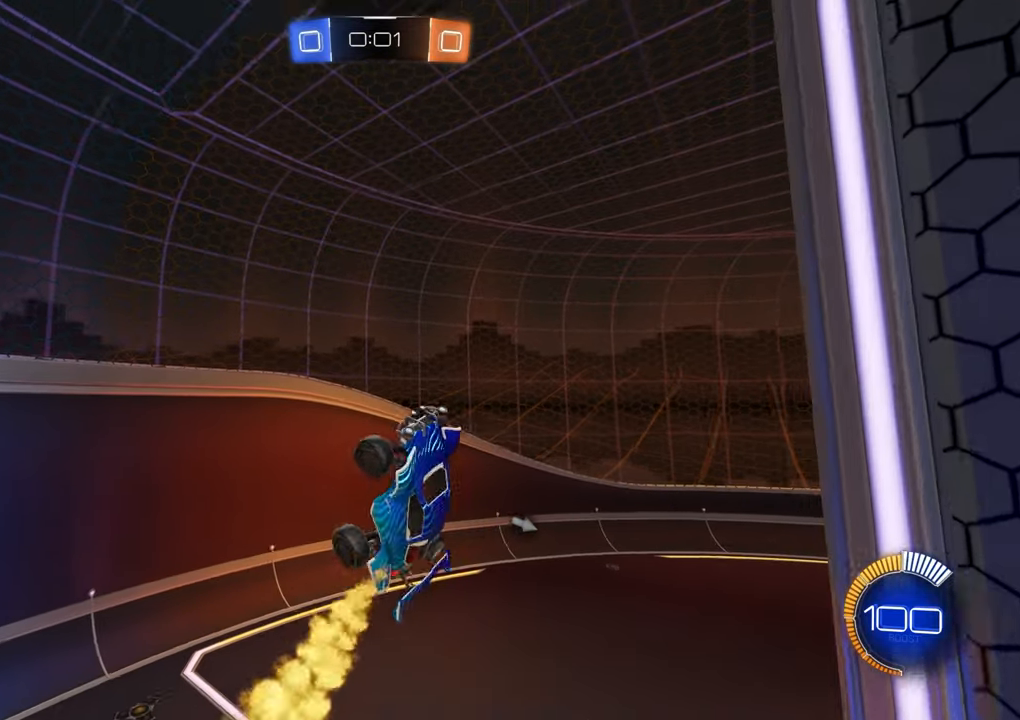
{"buttons": ["B", "X"], "left_stick": "down", "events": [[16, "B", "up"], [166, "B", "down"], [216, "left_stick", "center"], [433, "left_stick", "down"]]}
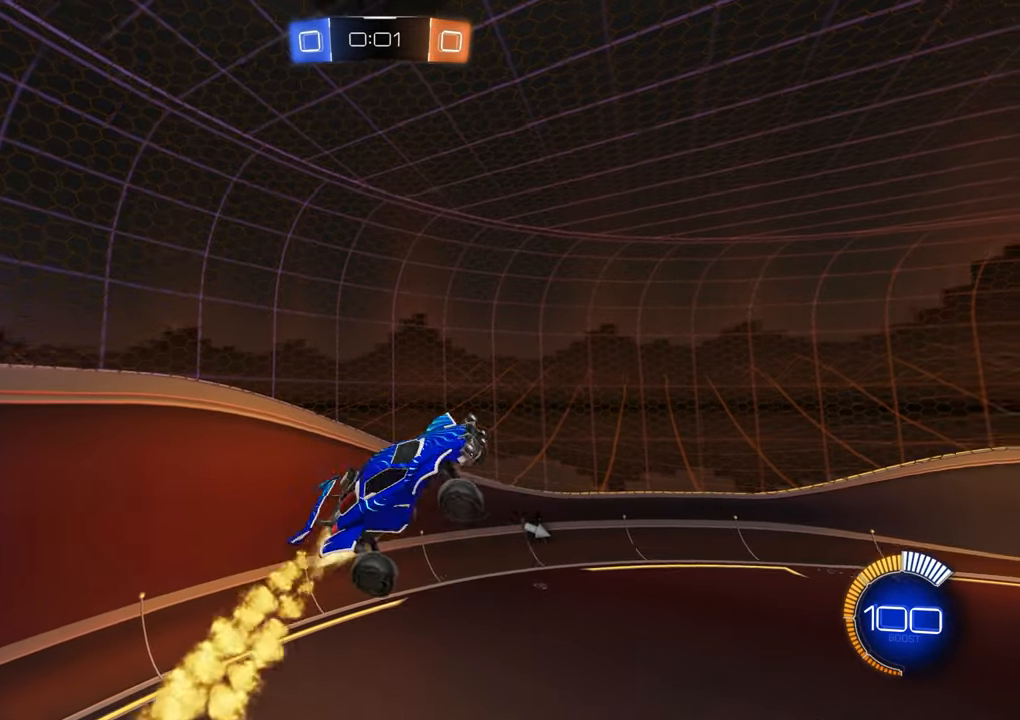
{"buttons": ["B", "X"], "left_stick": "up-right", "events": [[150, "B", "up"], [150, "left_stick", "center"], [250, "B", "down"], [333, "left_stick", "up-right"]]}
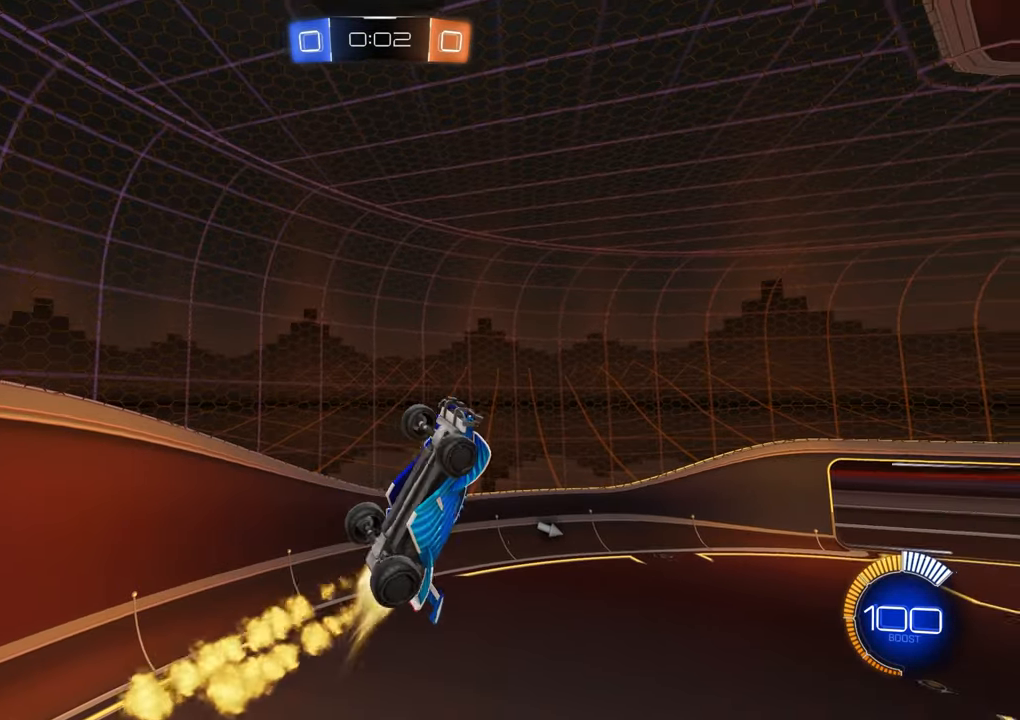
{"buttons": [], "left_stick": "center", "events": [[116, "left_stick", "center"], [283, "B", "up"], [300, "X", "up"], [300, "left_stick", "down-left"], [316, "B", "down"], [350, "left_stick", "center"], [433, "B", "up"]]}
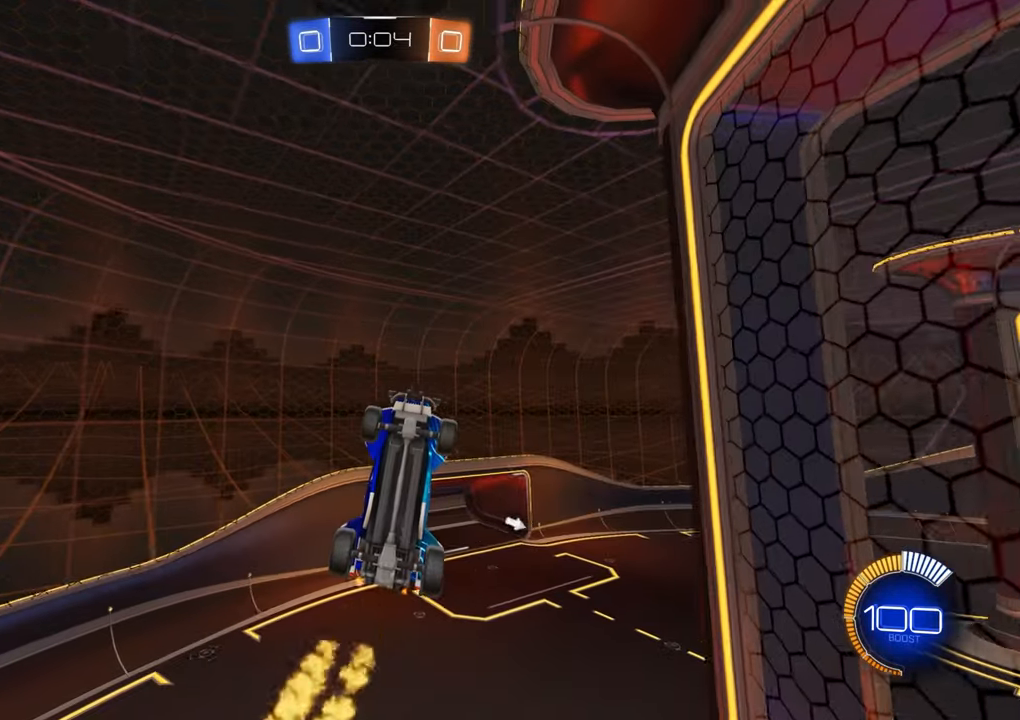
{"buttons": ["B"], "left_stick": "center", "events": [[50, "B", "down"], [216, "left_stick", "up"], [300, "B", "up"], [366, "left_stick", "up-left"], [416, "B", "down"], [483, "left_stick", "center"]]}
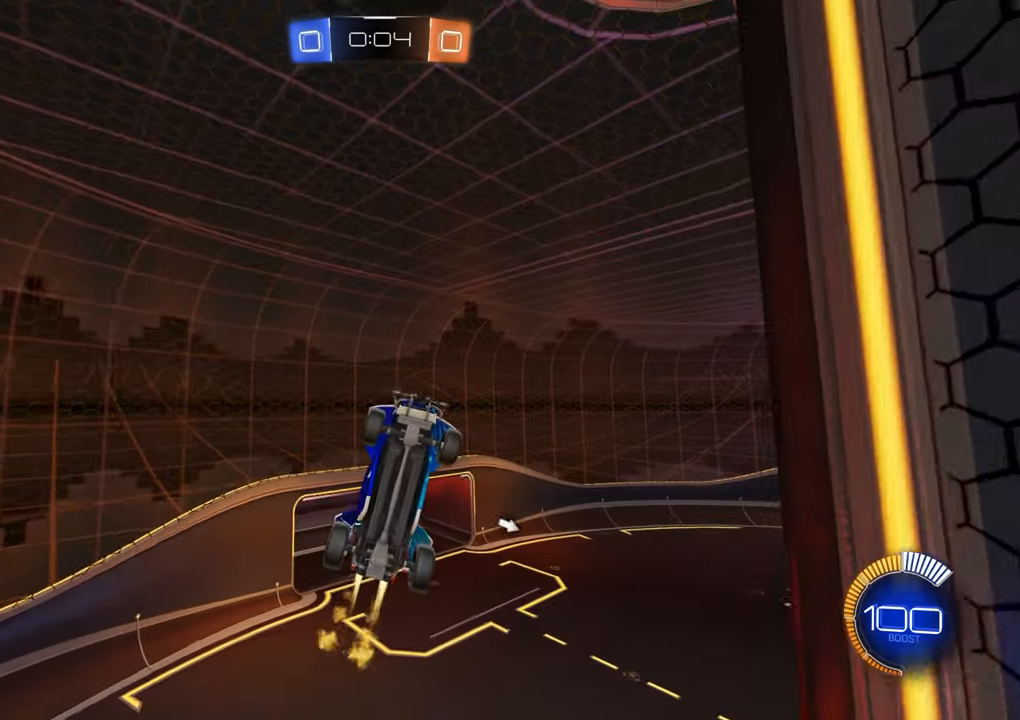
{"buttons": ["B"], "left_stick": "center", "events": [[50, "left_stick", "down"], [166, "left_stick", "center"], [216, "left_stick", "up"], [433, "B", "up"], [500, "B", "down"], [500, "left_stick", "center"]]}
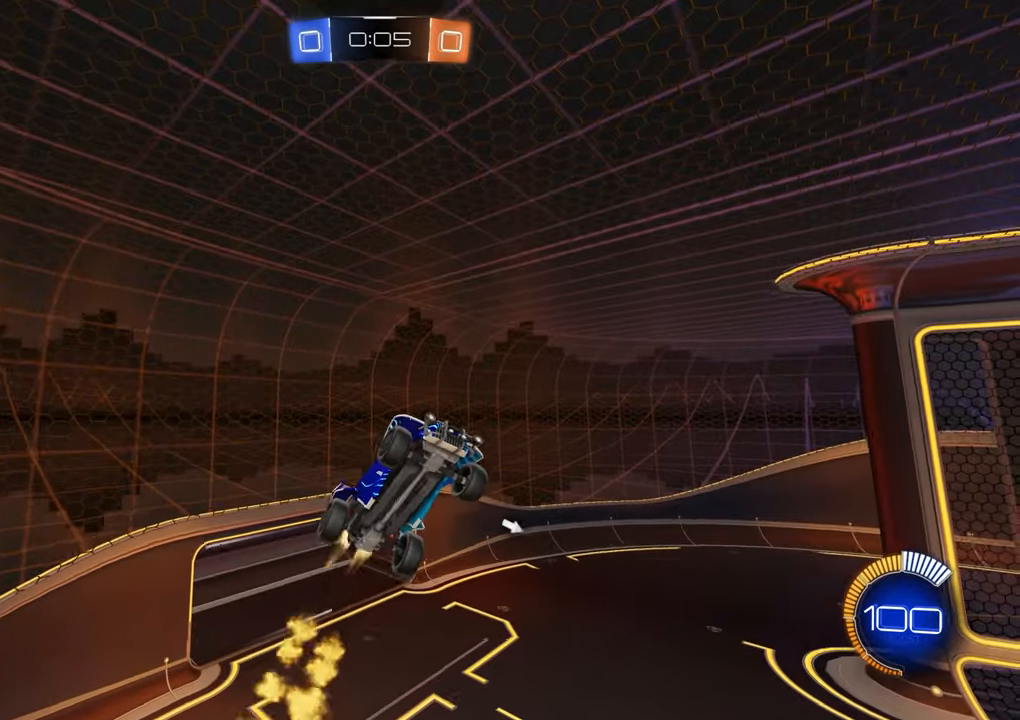
{"buttons": ["B", "X"], "left_stick": "center", "events": [[116, "X", "down"], [166, "left_stick", "down-right"], [333, "left_stick", "right"], [433, "left_stick", "center"]]}
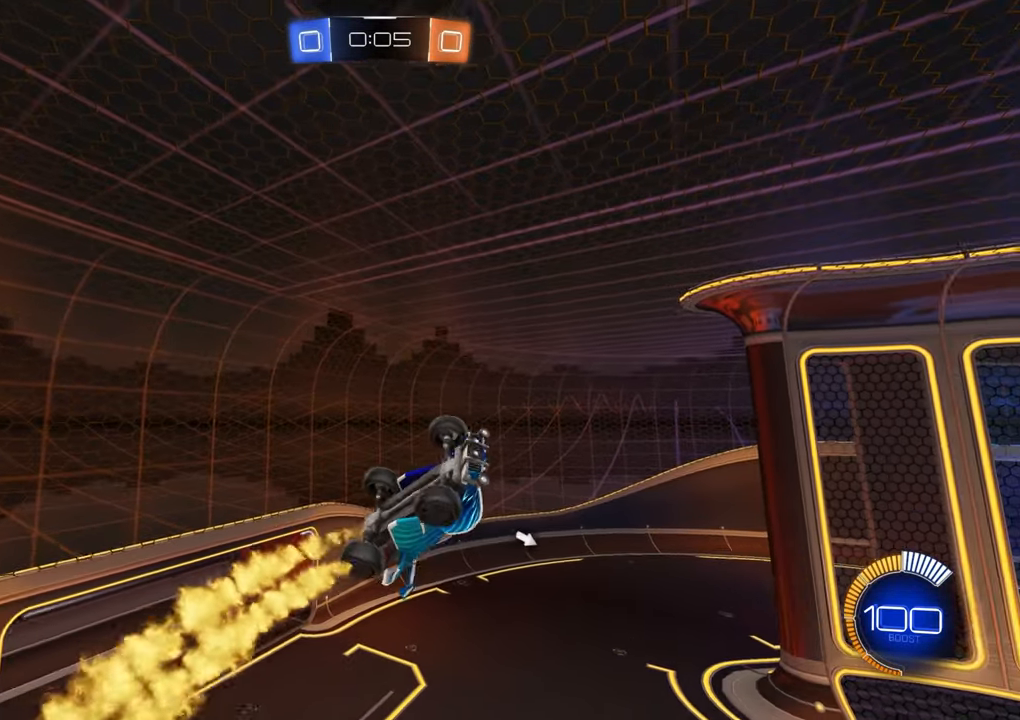
{"buttons": ["B", "X"], "left_stick": "right", "events": [[433, "left_stick", "right"]]}
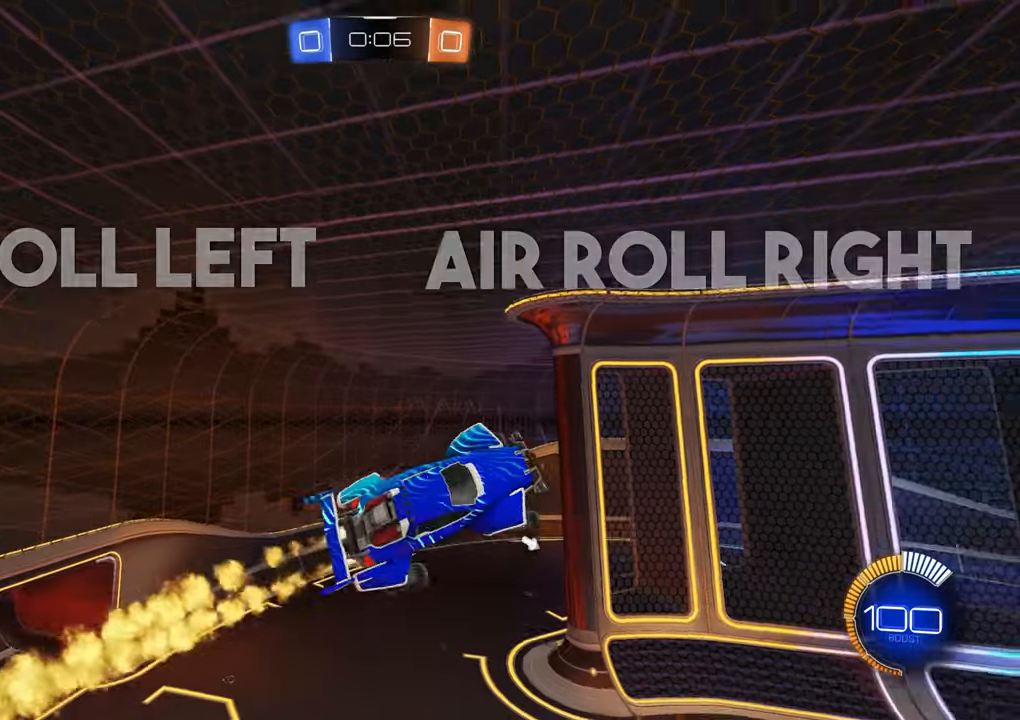
{"buttons": ["B", "X"], "left_stick": "up", "events": [[67, "B", "up"], [117, "left_stick", "down-right"], [167, "B", "down"], [283, "B", "up"], [283, "left_stick", "right"], [367, "B", "down"], [417, "left_stick", "up"]]}
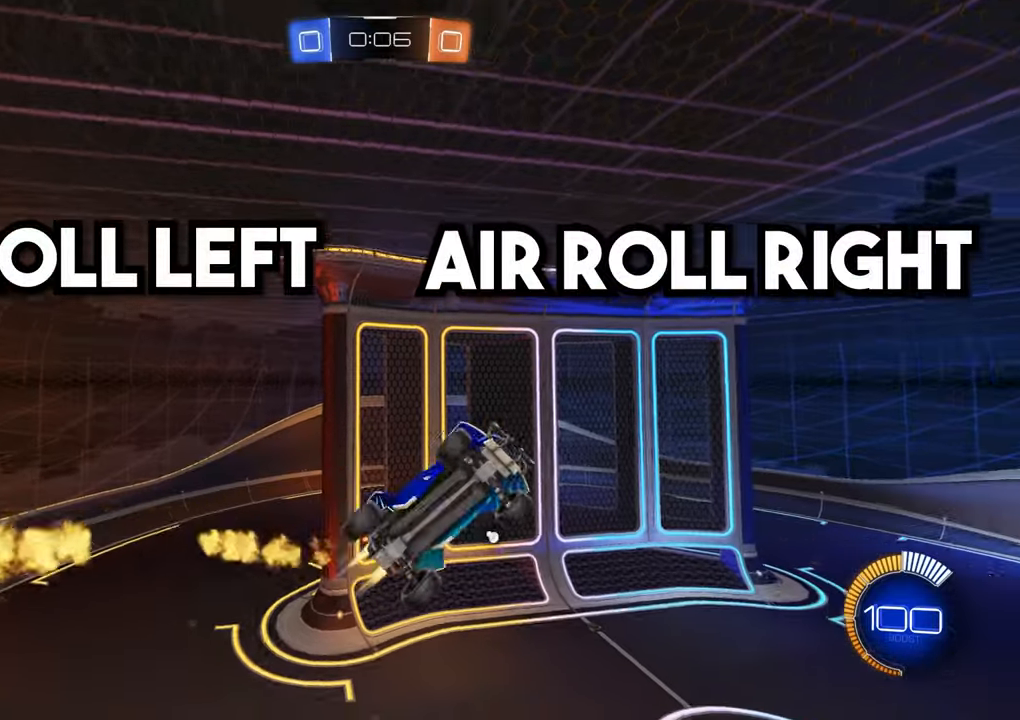
{"buttons": ["B", "X"], "left_stick": "center", "events": [[250, "left_stick", "center"]]}
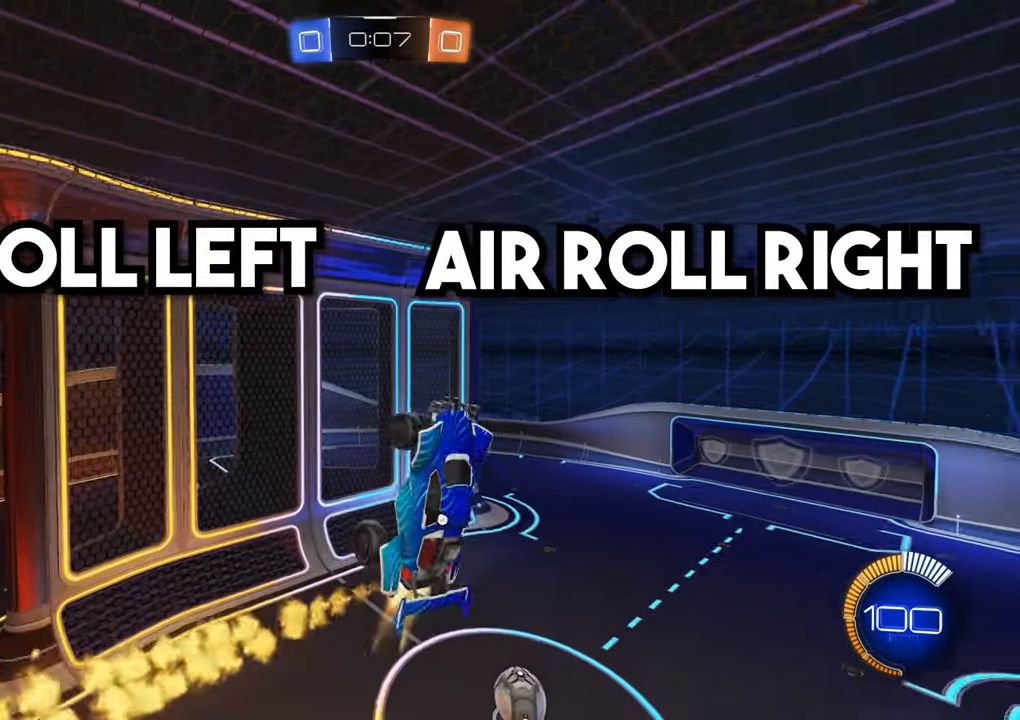
{"buttons": ["X"], "left_stick": "down", "events": [[200, "B", "up"], [233, "left_stick", "down"], [317, "B", "down"], [450, "B", "up"]]}
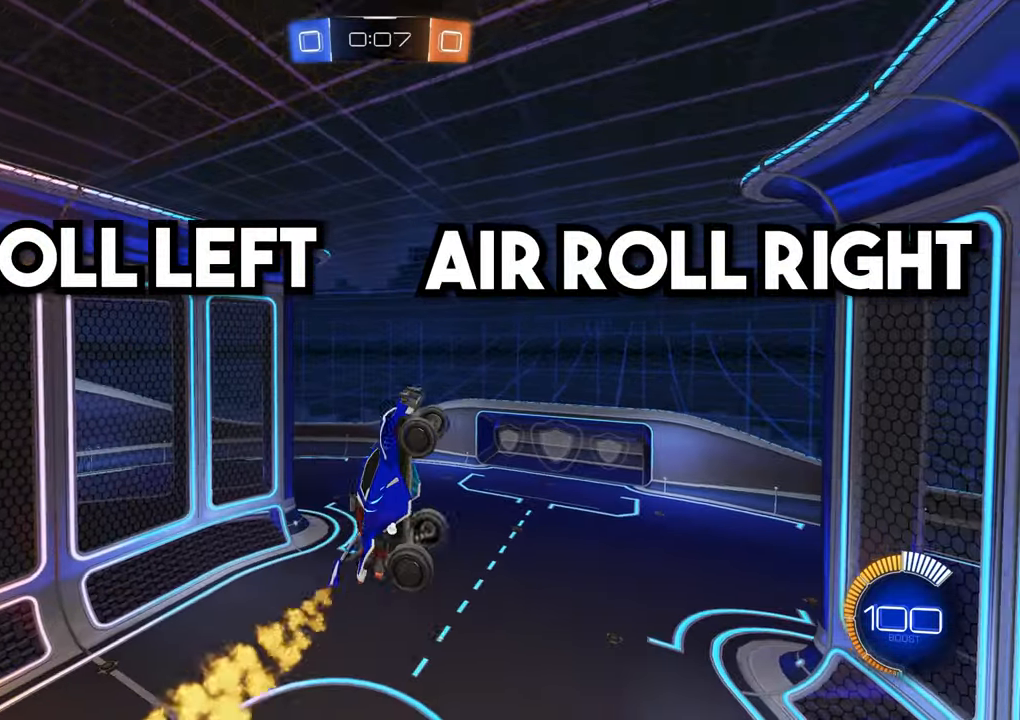
{"buttons": ["X"], "left_stick": "down-left", "events": [[100, "B", "down"], [233, "left_stick", "right"], [367, "left_stick", "center"], [450, "B", "up"], [450, "left_stick", "down-left"]]}
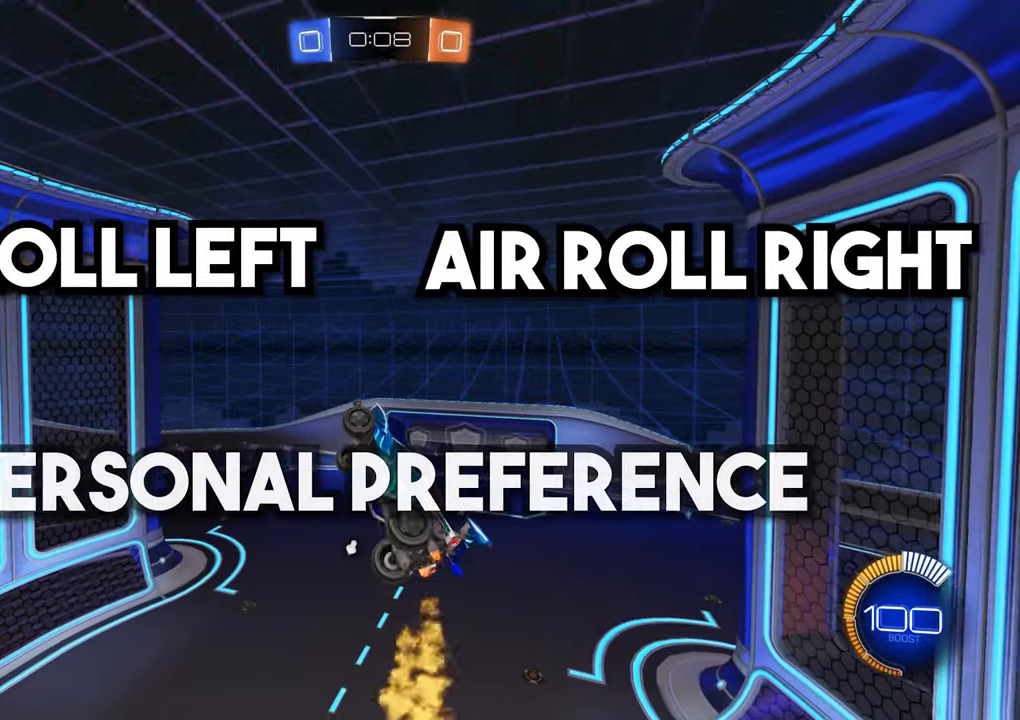
{"buttons": ["B", "X"], "left_stick": "down-right", "events": [[117, "B", "down"], [217, "left_stick", "down"], [317, "B", "up"], [383, "left_stick", "down-right"], [450, "B", "down"]]}
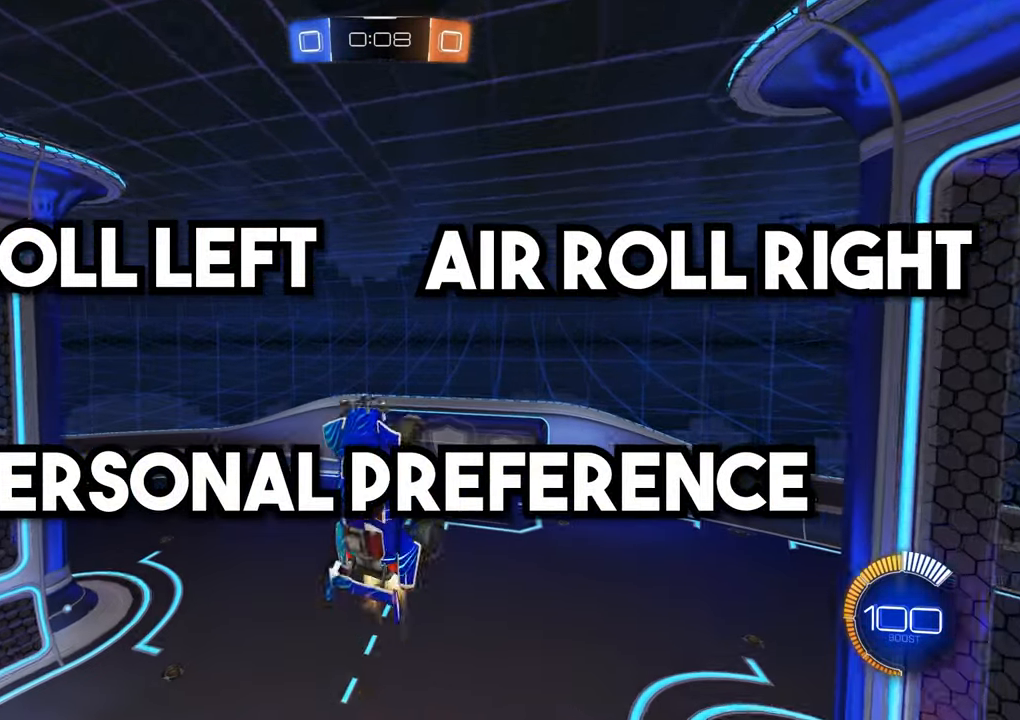
{"buttons": ["B", "X"], "left_stick": "center", "events": [[200, "left_stick", "right"], [400, "left_stick", "center"]]}
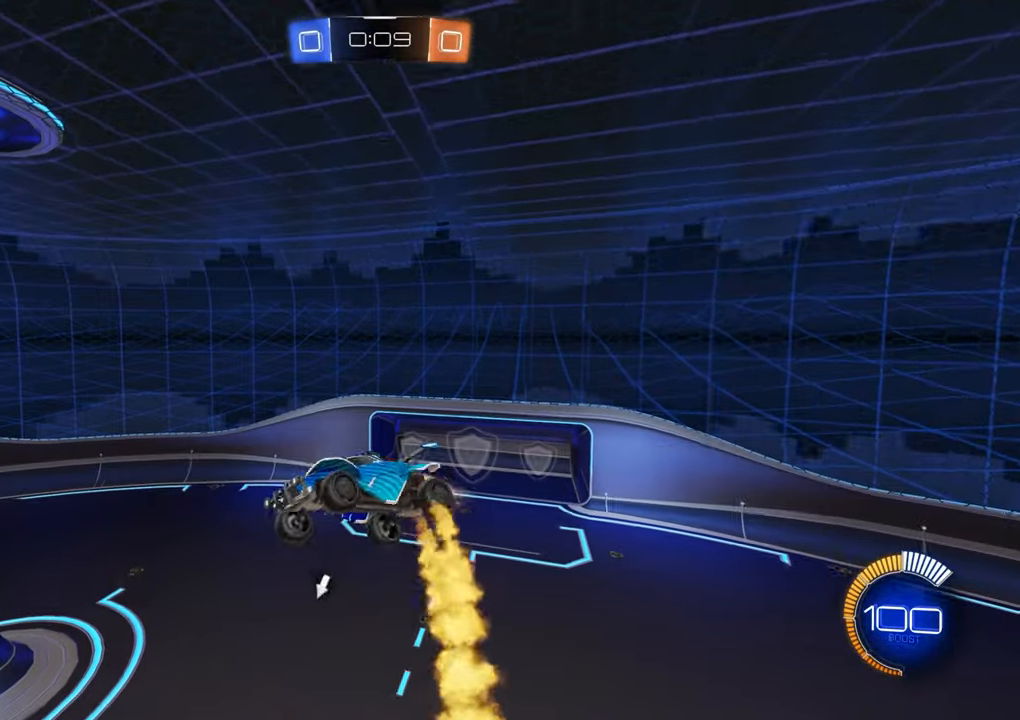
{"buttons": ["B", "X"], "left_stick": "right", "events": [[67, "left_stick", "right"], [150, "B", "up"], [383, "B", "down"]]}
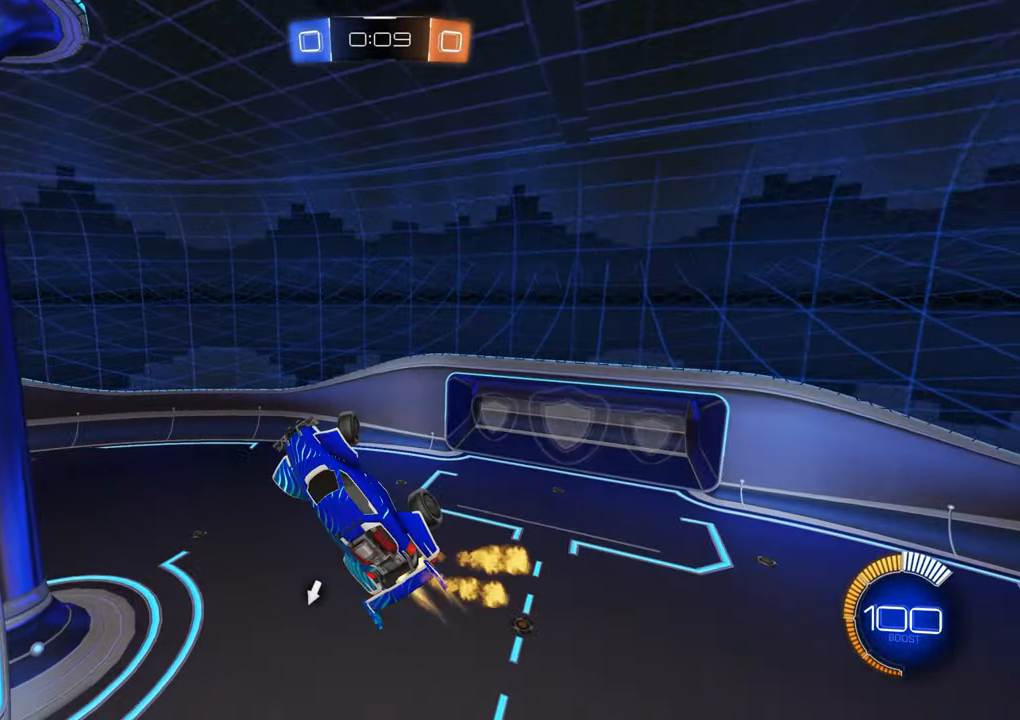
{"buttons": ["B"], "left_stick": "center", "events": [[183, "left_stick", "center"], [350, "left_stick", "down"], [383, "X", "up"], [417, "left_stick", "center"], [450, "X", "down"], [500, "X", "up"]]}
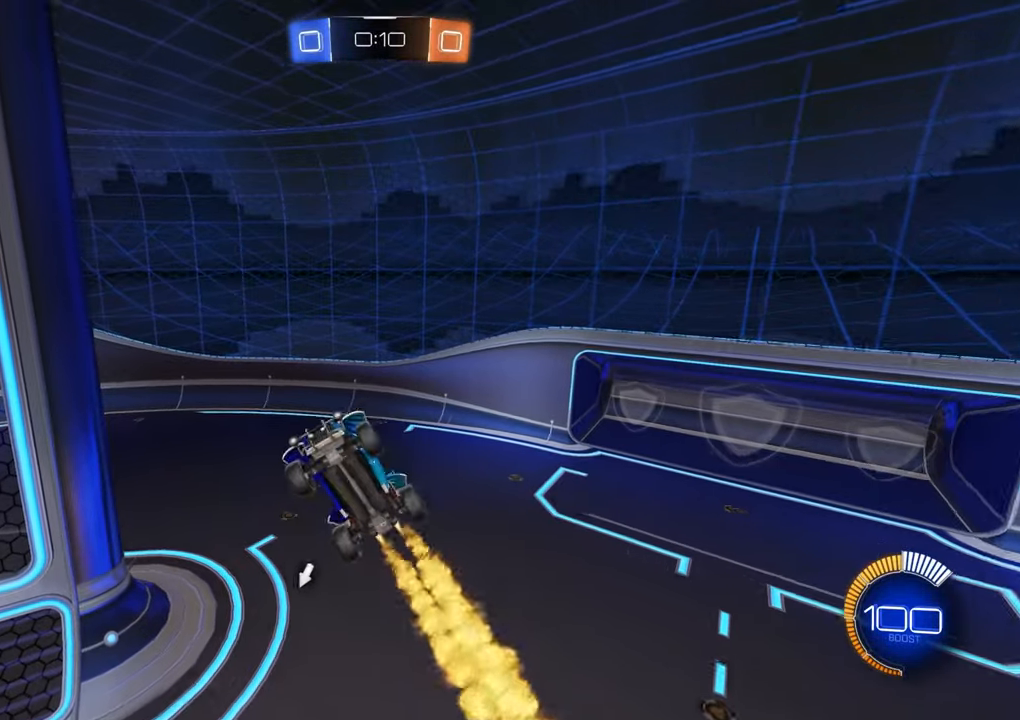
{"buttons": ["B"], "left_stick": "down-left", "events": [[117, "left_stick", "down-left"], [300, "left_stick", "center"], [417, "left_stick", "down-left"]]}
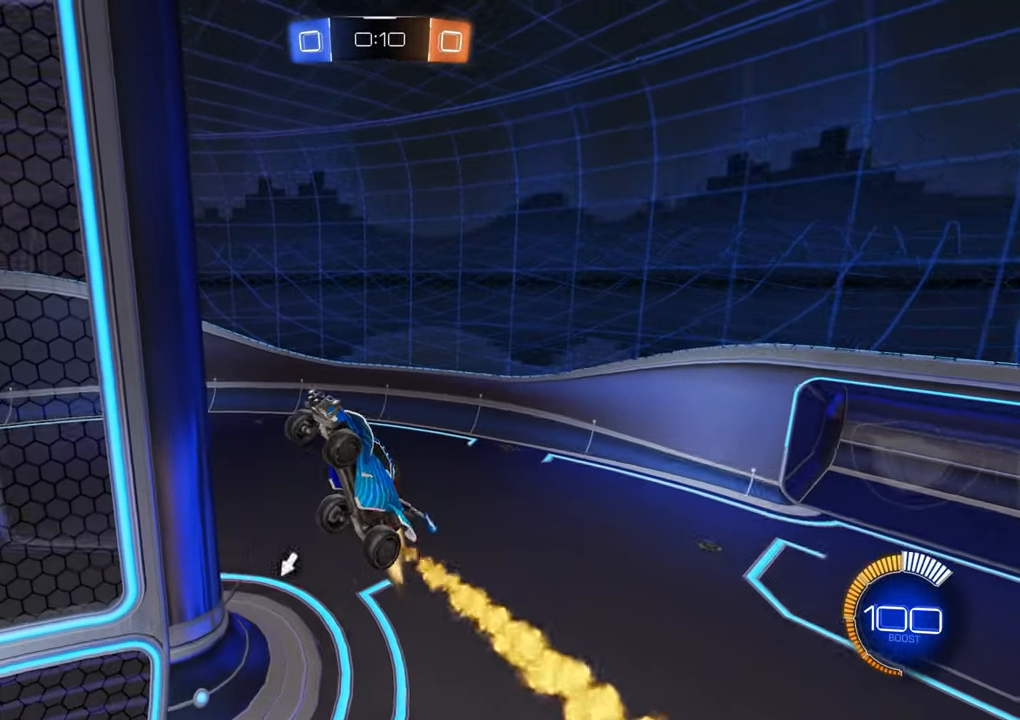
{"buttons": ["B", "X"], "left_stick": "right", "events": [[133, "left_stick", "center"], [267, "left_stick", "right"], [417, "X", "down"]]}
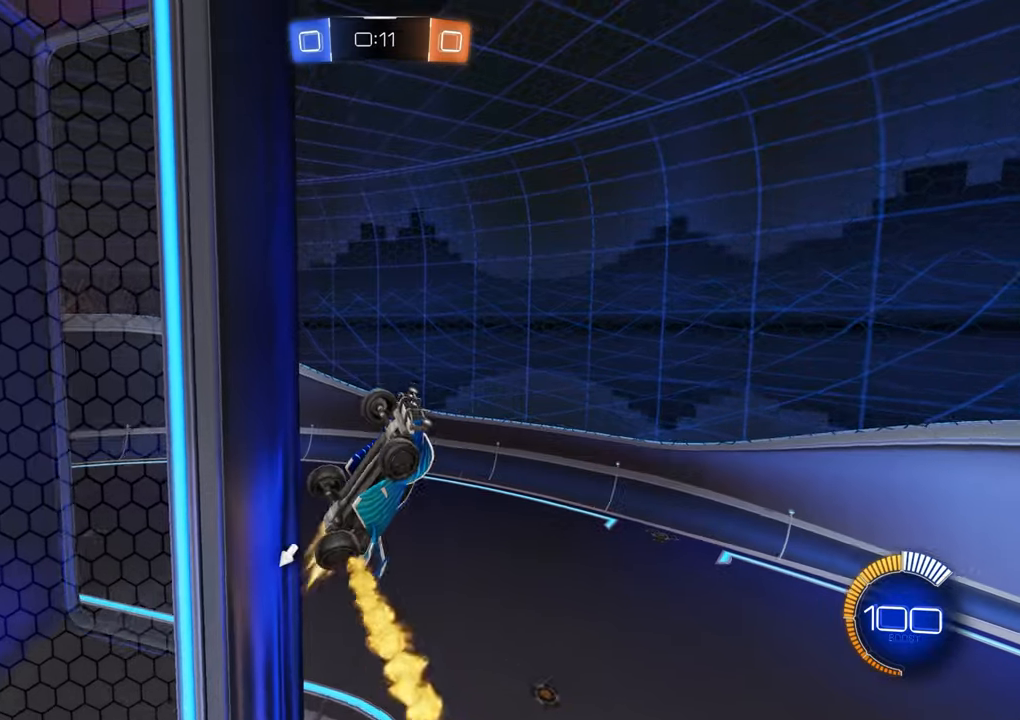
{"buttons": ["X"], "left_stick": "down", "events": [[134, "left_stick", "center"], [167, "B", "up"], [300, "B", "down"], [300, "left_stick", "down"], [484, "B", "up"]]}
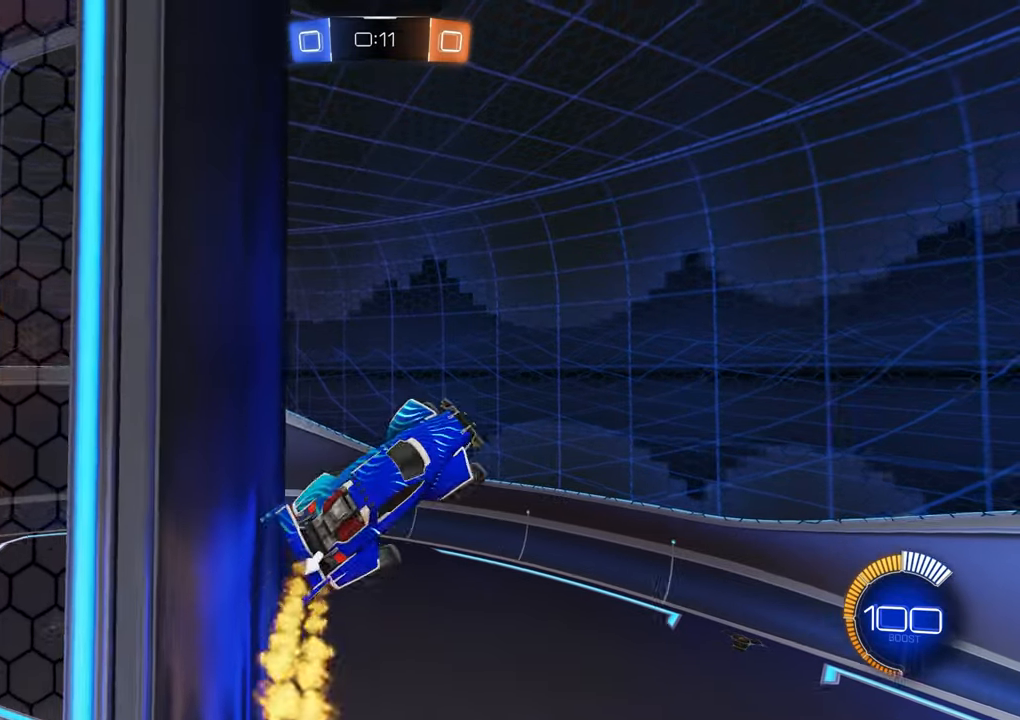
{"buttons": ["B", "X"], "left_stick": "right", "events": [[100, "B", "down"], [134, "left_stick", "down-right"], [184, "B", "up"], [217, "X", "up"], [317, "B", "down"], [317, "left_stick", "right"], [367, "X", "down"]]}
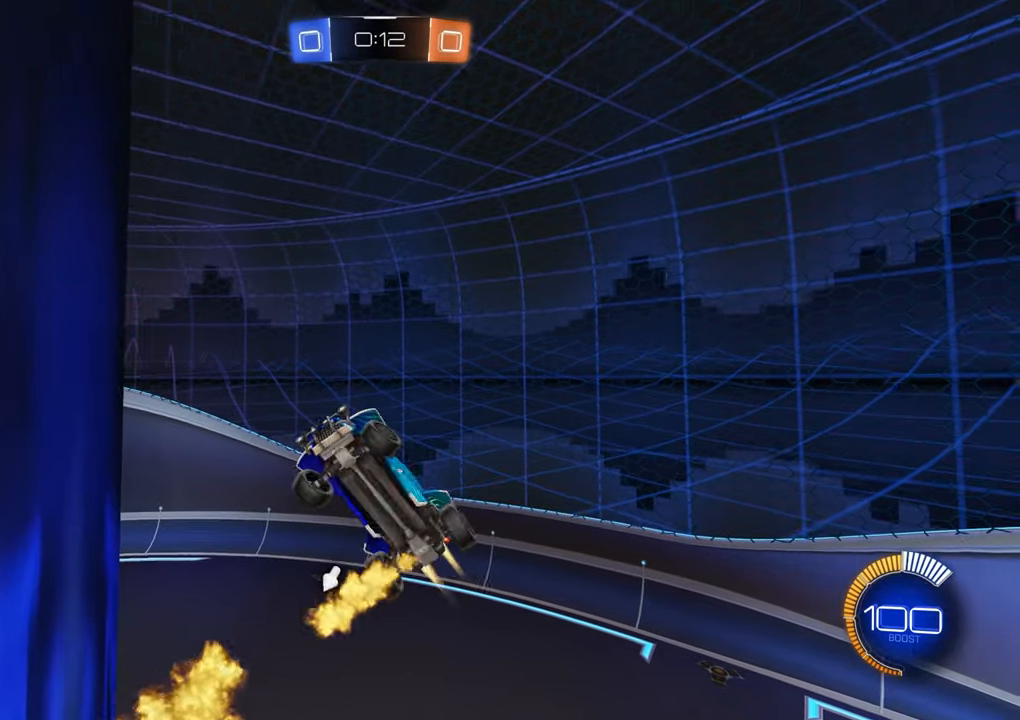
{"buttons": ["X"], "left_stick": "center", "events": [[200, "left_stick", "down"], [434, "B", "up"], [500, "left_stick", "center"]]}
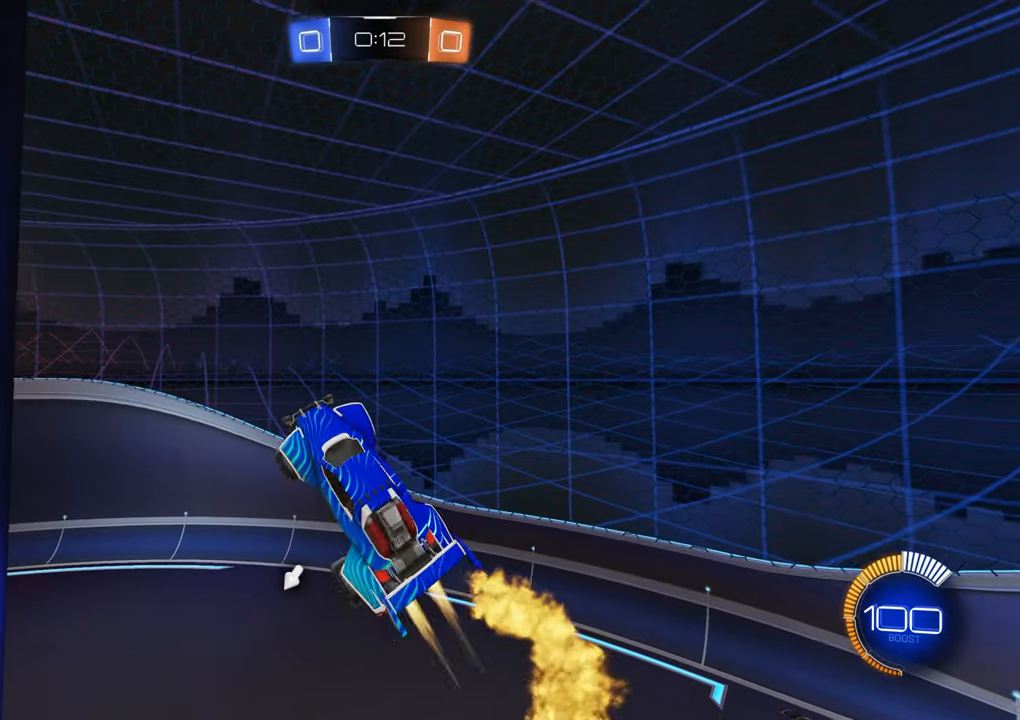
{"buttons": ["B", "X"], "left_stick": "center", "events": [[17, "B", "down"], [117, "left_stick", "right"], [334, "B", "up"], [400, "B", "down"], [417, "left_stick", "center"]]}
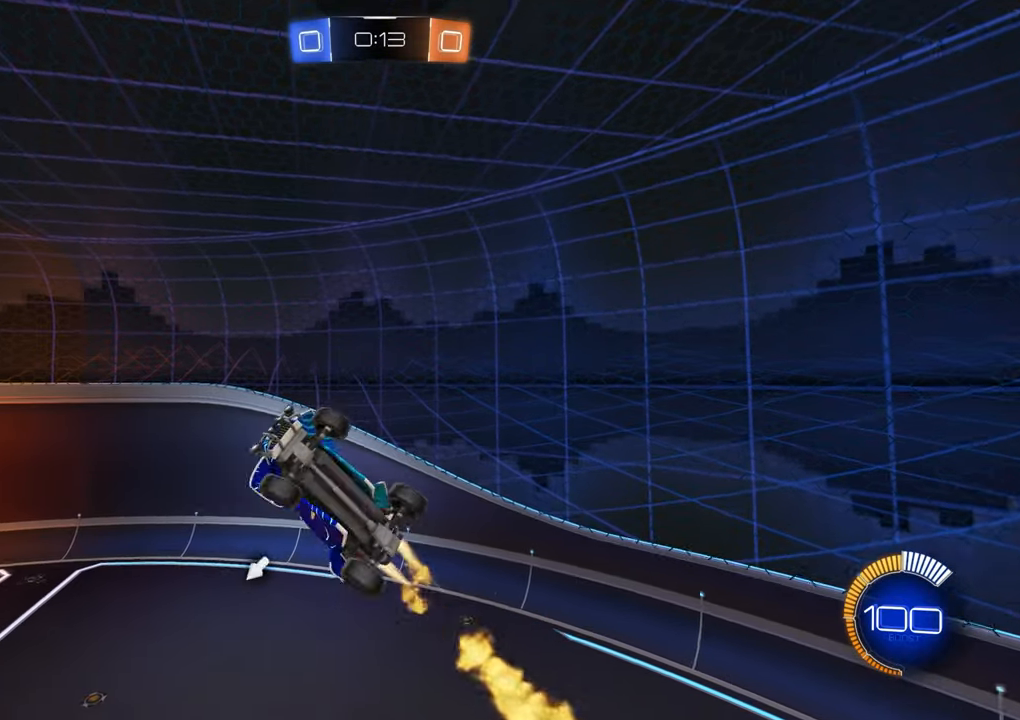
{"buttons": ["X"], "left_stick": "down", "events": [[67, "B", "up"], [84, "left_stick", "right"], [300, "B", "down"], [300, "left_stick", "down-right"], [434, "left_stick", "down"], [467, "B", "up"]]}